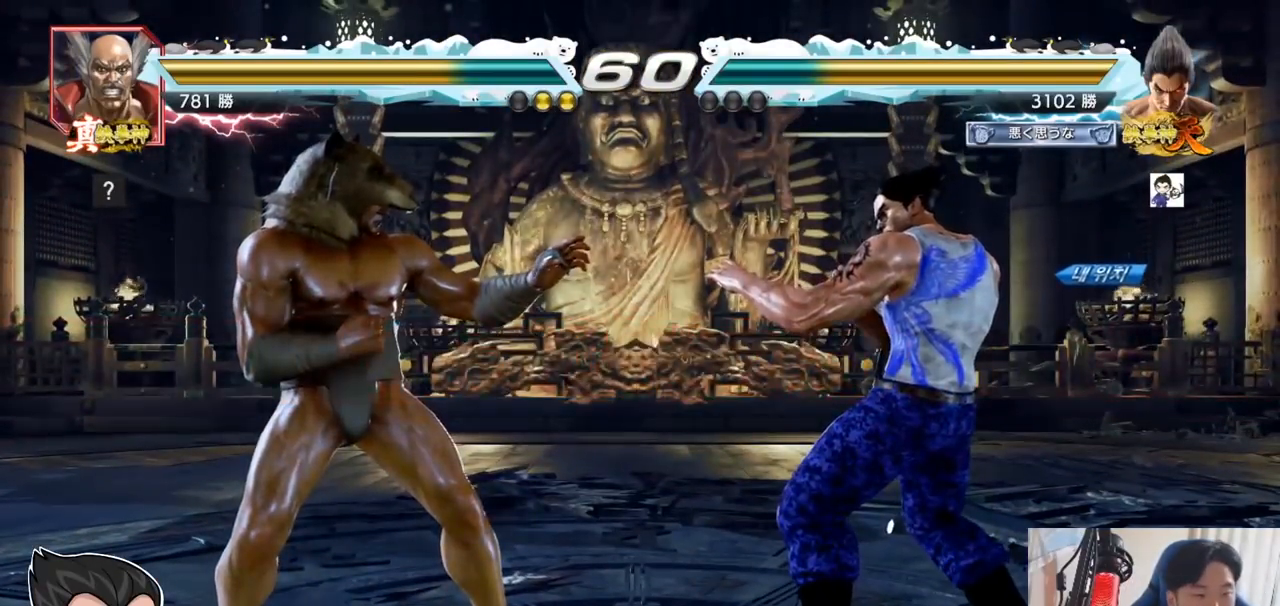
Gameplay with a controller (arcade stick); each line is a JSON object with the inputs held at the frame after it. "events" lists button and stick changes between this image and that frame as [ms after this image, input, new state], when the widget could be followed in between. Not read: L3 R3.
{"buttons": ["SQUARE", "TRIANGLE"], "left_stick": "center", "events": [[83, "left_stick", "center"], [133, "left_stick", "up"], [250, "left_stick", "left"], [467, "left_stick", "center"], [500, "SQUARE", "down"], [500, "TRIANGLE", "down"]]}
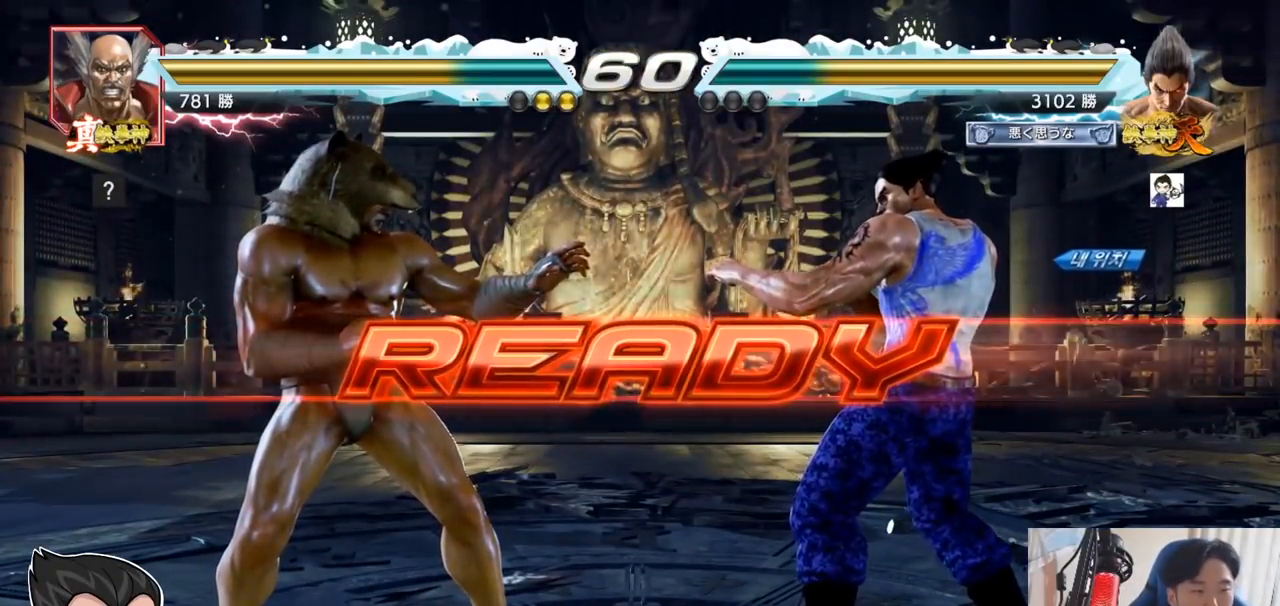
{"buttons": ["SQUARE", "TRIANGLE"], "left_stick": "center", "events": [[84, "TRIANGLE", "up"], [117, "SQUARE", "up"], [150, "TRIANGLE", "down"], [184, "SQUARE", "down"], [284, "SQUARE", "up"], [334, "SQUARE", "down"], [417, "SQUARE", "up"], [434, "TRIANGLE", "up"], [501, "SQUARE", "down"], [501, "TRIANGLE", "down"]]}
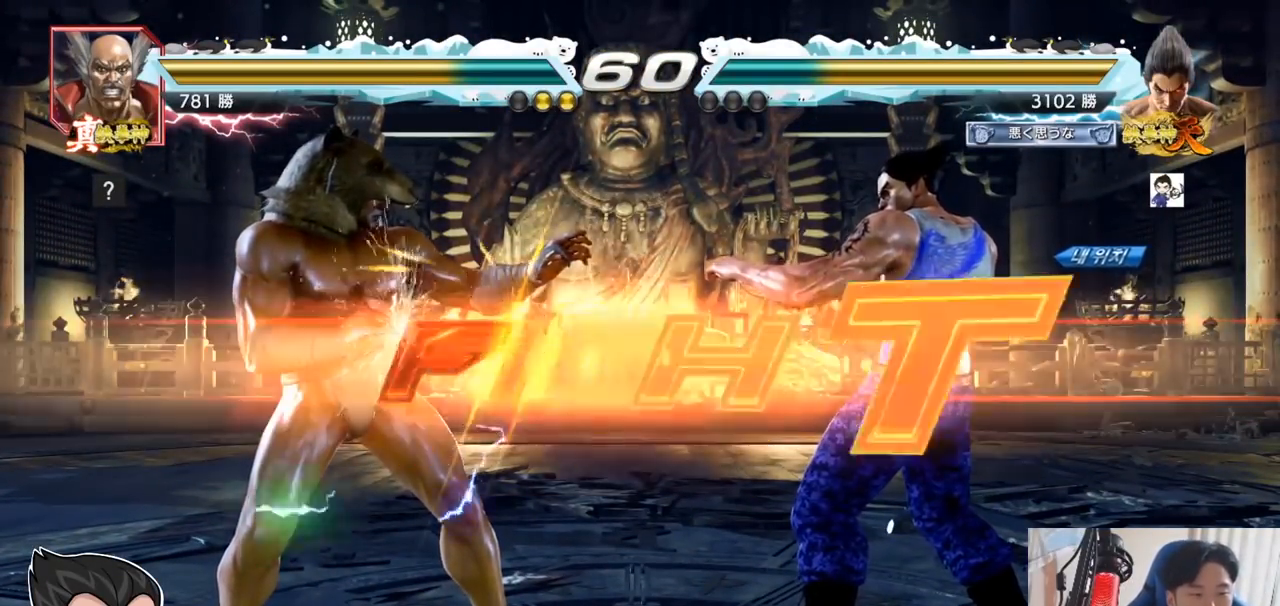
{"buttons": ["SQUARE"], "left_stick": "left", "events": [[33, "left_stick", "down"], [117, "SQUARE", "up"], [117, "TRIANGLE", "up"], [150, "left_stick", "center"], [167, "SQUARE", "down"], [167, "TRIANGLE", "down"], [217, "TRIANGLE", "up"], [233, "TRIANGLE", "down"], [333, "SQUARE", "up"], [400, "TRIANGLE", "up"], [434, "left_stick", "left"], [500, "SQUARE", "down"]]}
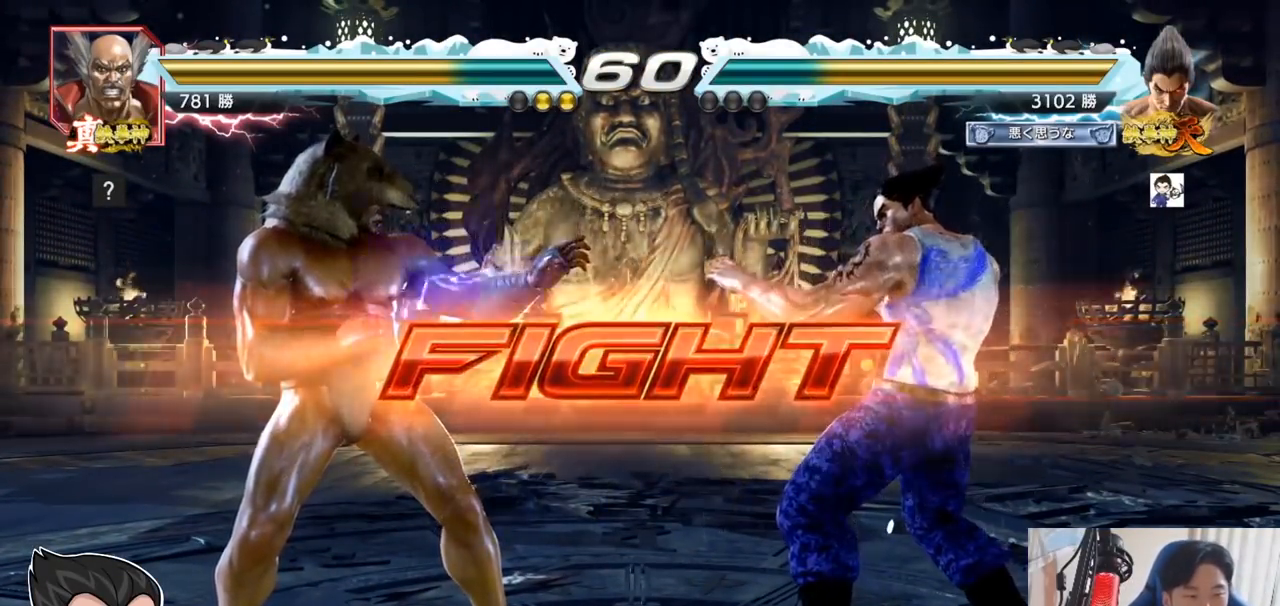
{"buttons": [], "left_stick": "right", "events": [[50, "SQUARE", "up"], [100, "left_stick", "center"], [301, "left_stick", "right"], [367, "left_stick", "center"], [417, "left_stick", "right"]]}
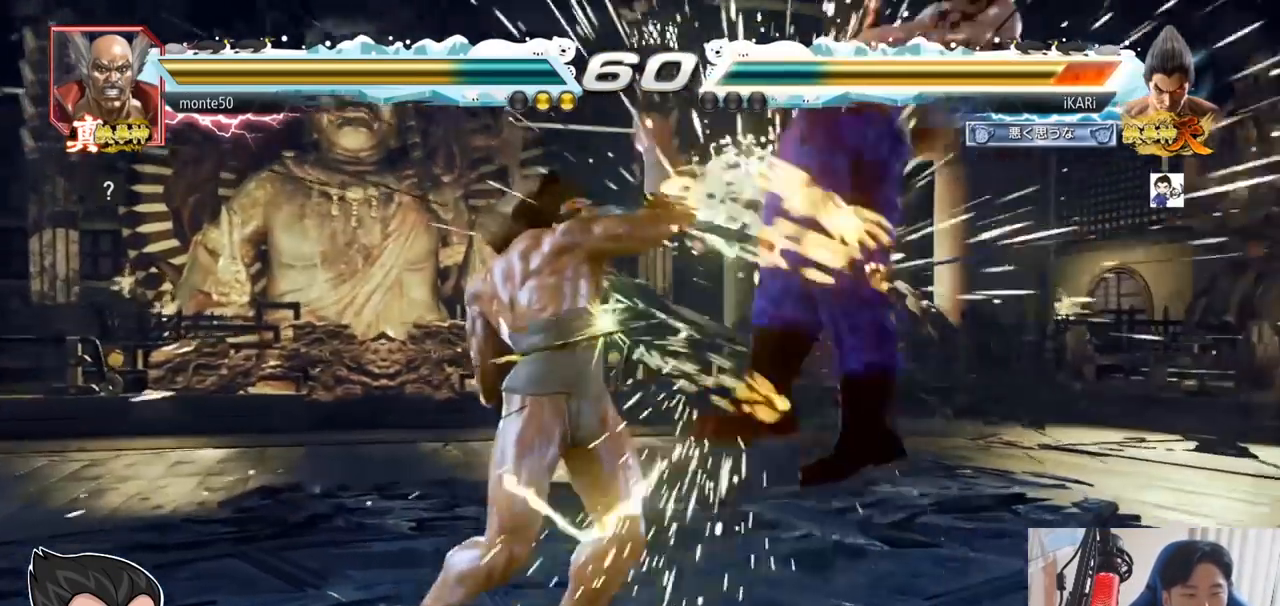
{"buttons": [], "left_stick": "center", "events": [[233, "left_stick", "center"]]}
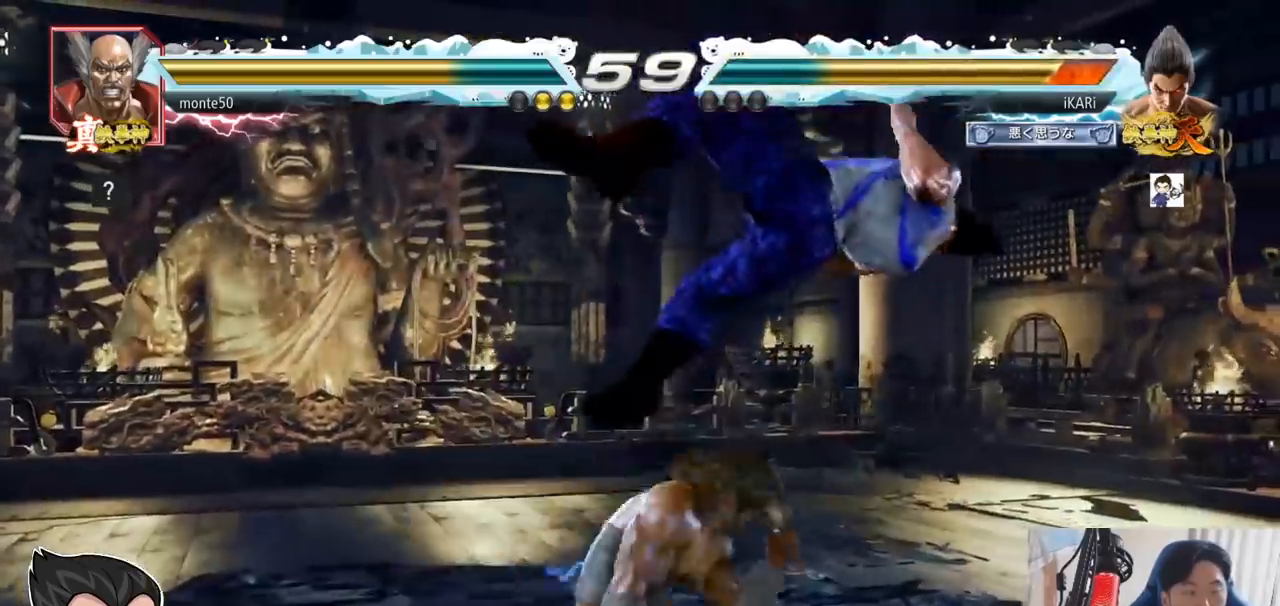
{"buttons": [], "left_stick": "center", "events": []}
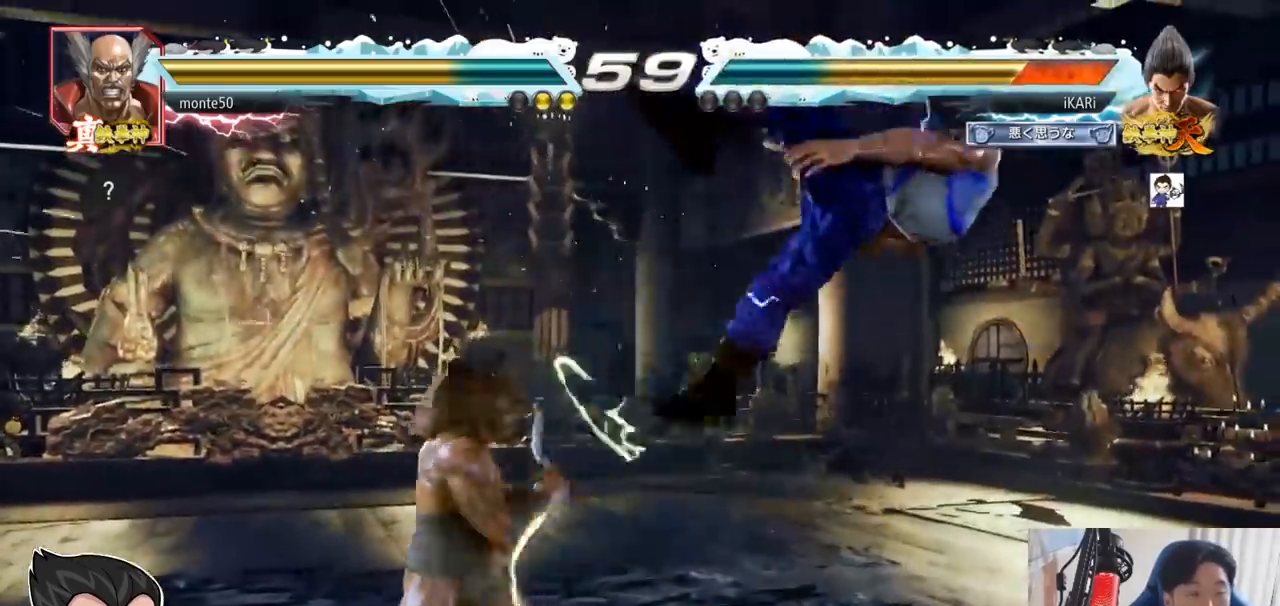
{"buttons": [], "left_stick": "center", "events": []}
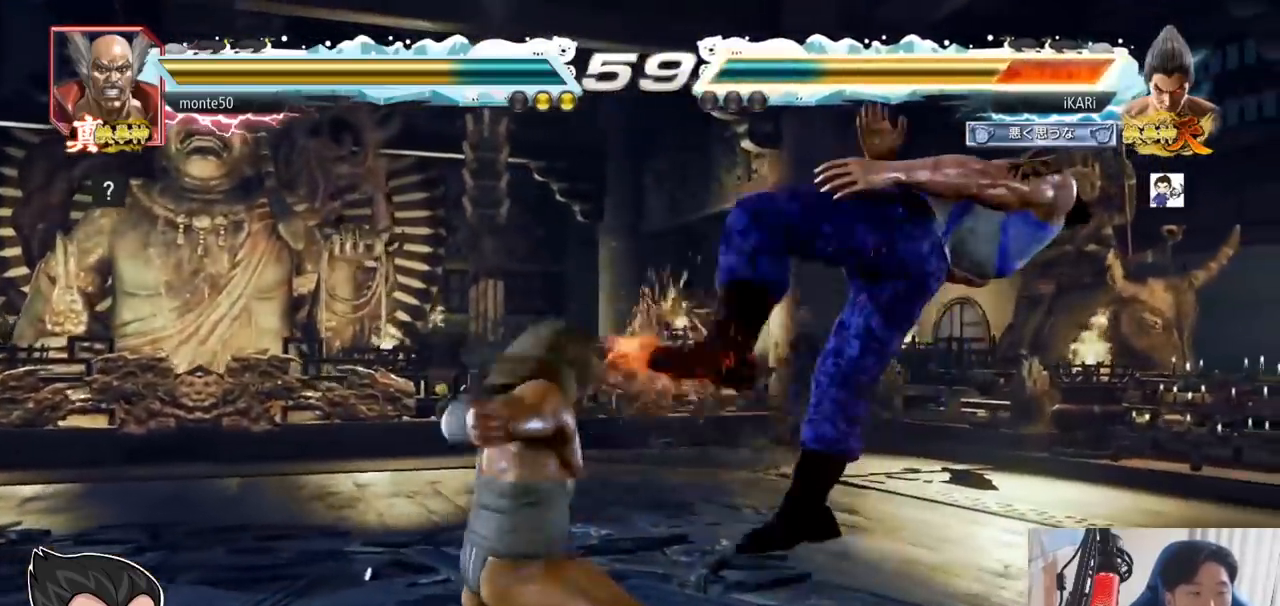
{"buttons": [], "left_stick": "center", "events": []}
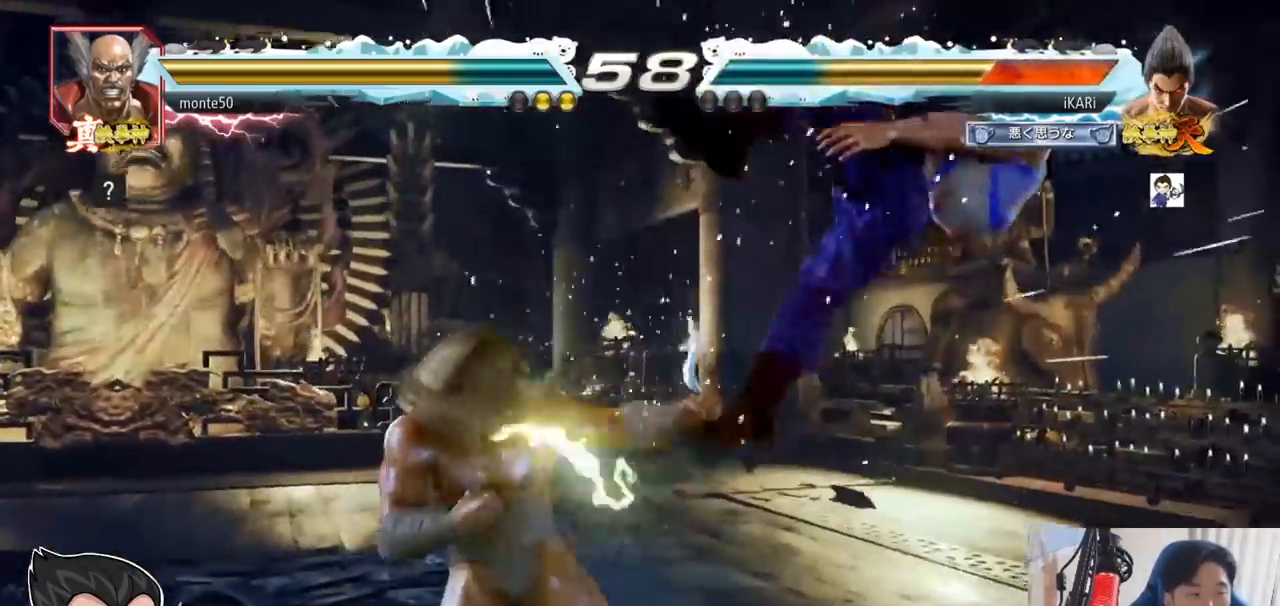
{"buttons": [], "left_stick": "center", "events": []}
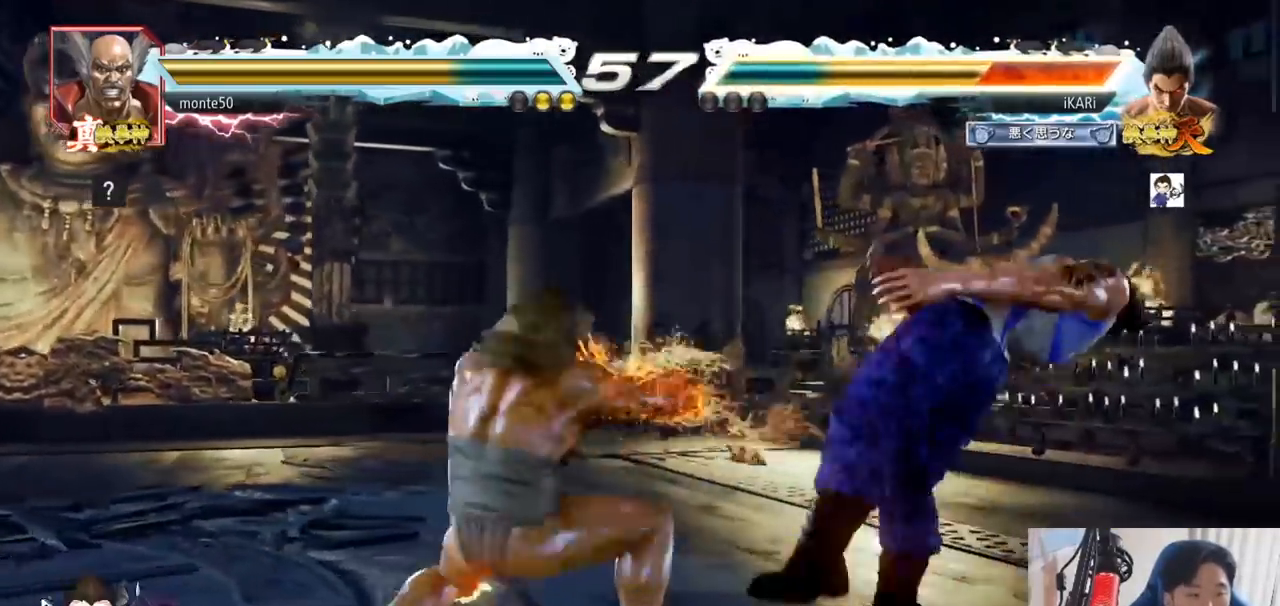
{"buttons": [], "left_stick": "center", "events": []}